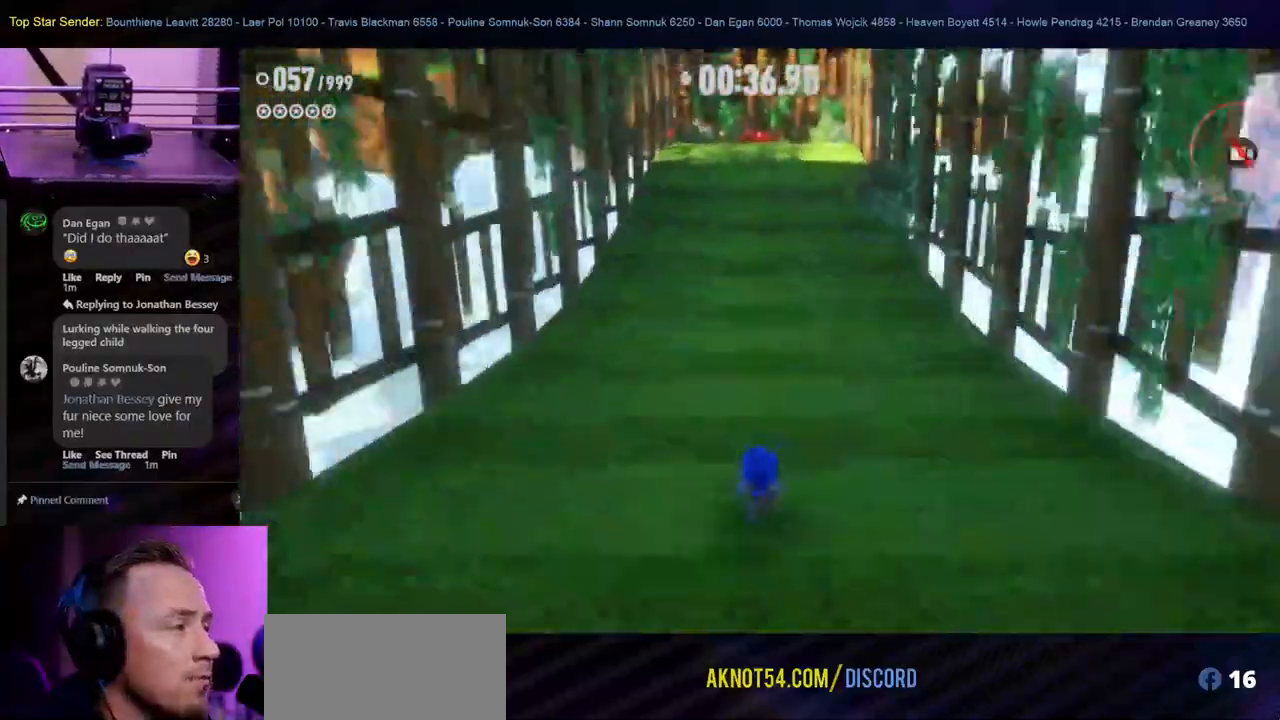
Gameplay with a controller (Nintendo layout); each line is a JSON object with the inputs held at the frame after it. "events" lists button and stick changes between this image and that frame as [ms after this image, input, new state], when the widget could be followed in between. Not read: L1 L2 L3 R1 R2 R3.
{"buttons": ["HOME"], "left_stick": "up", "right_stick": "center", "events": [[500, "HOME", "down"]]}
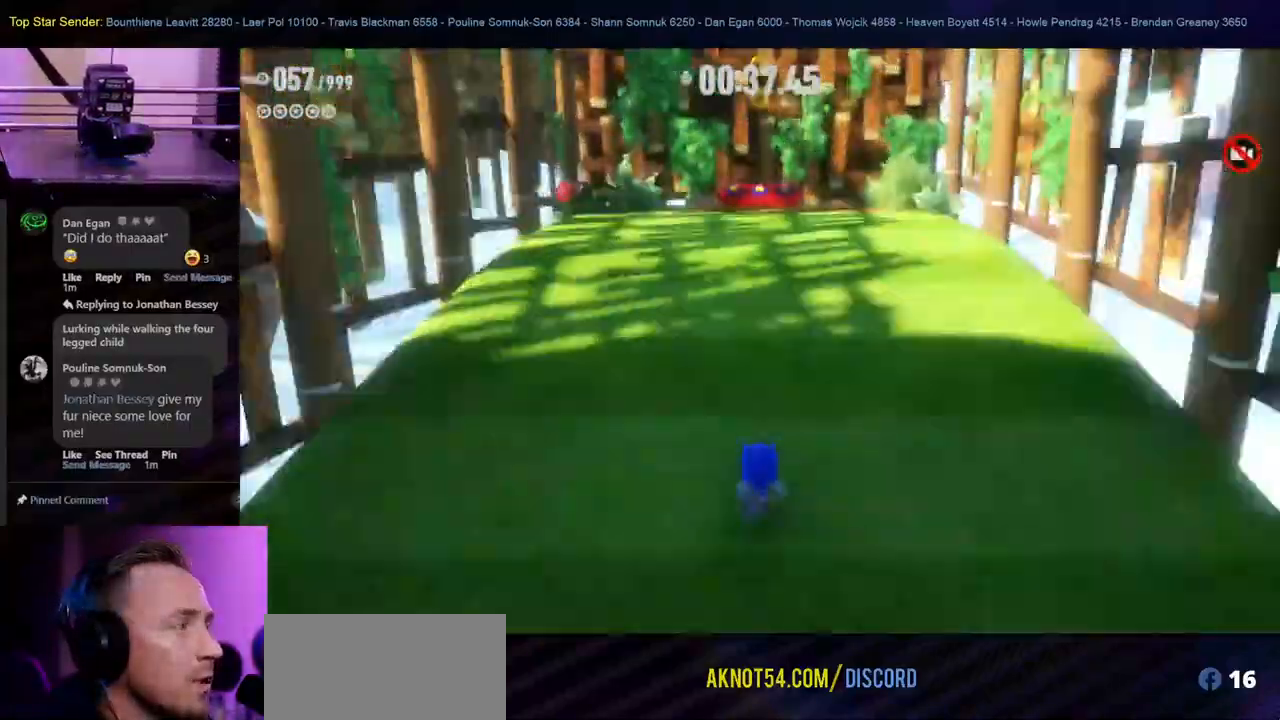
{"buttons": ["HOME"], "left_stick": "up", "right_stick": "center", "events": []}
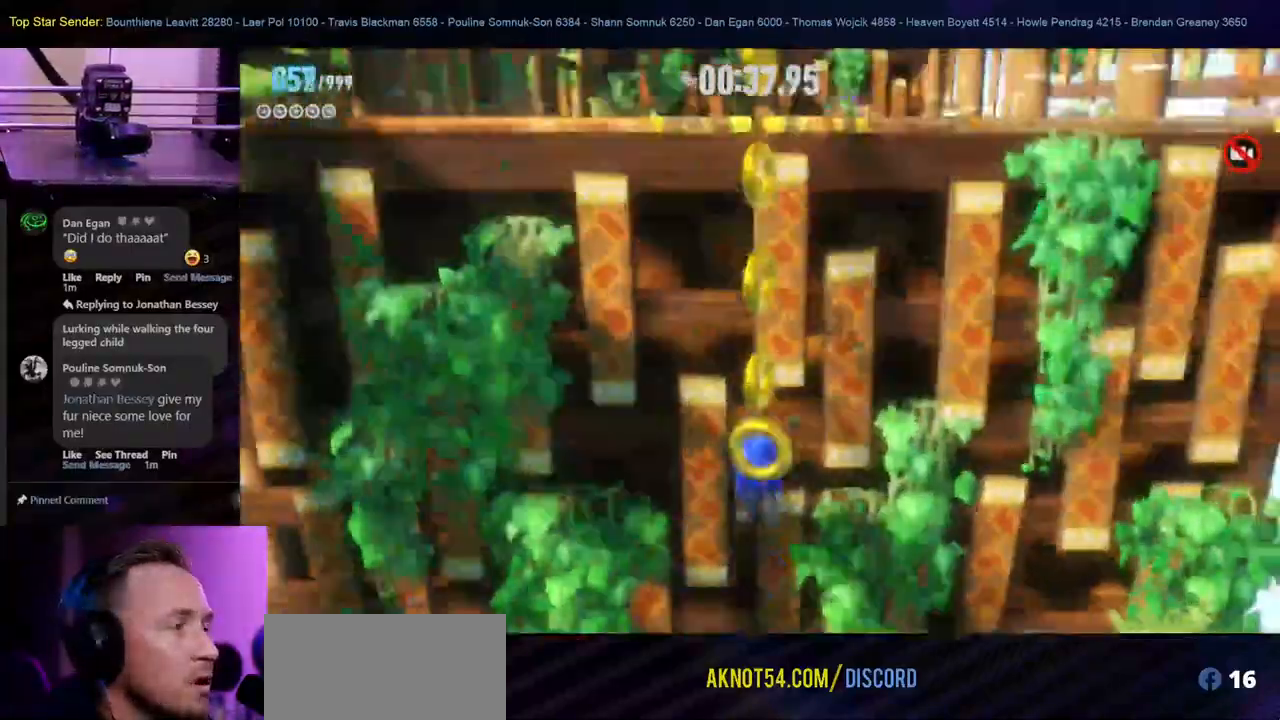
{"buttons": ["HOME"], "left_stick": "up", "right_stick": "center", "events": []}
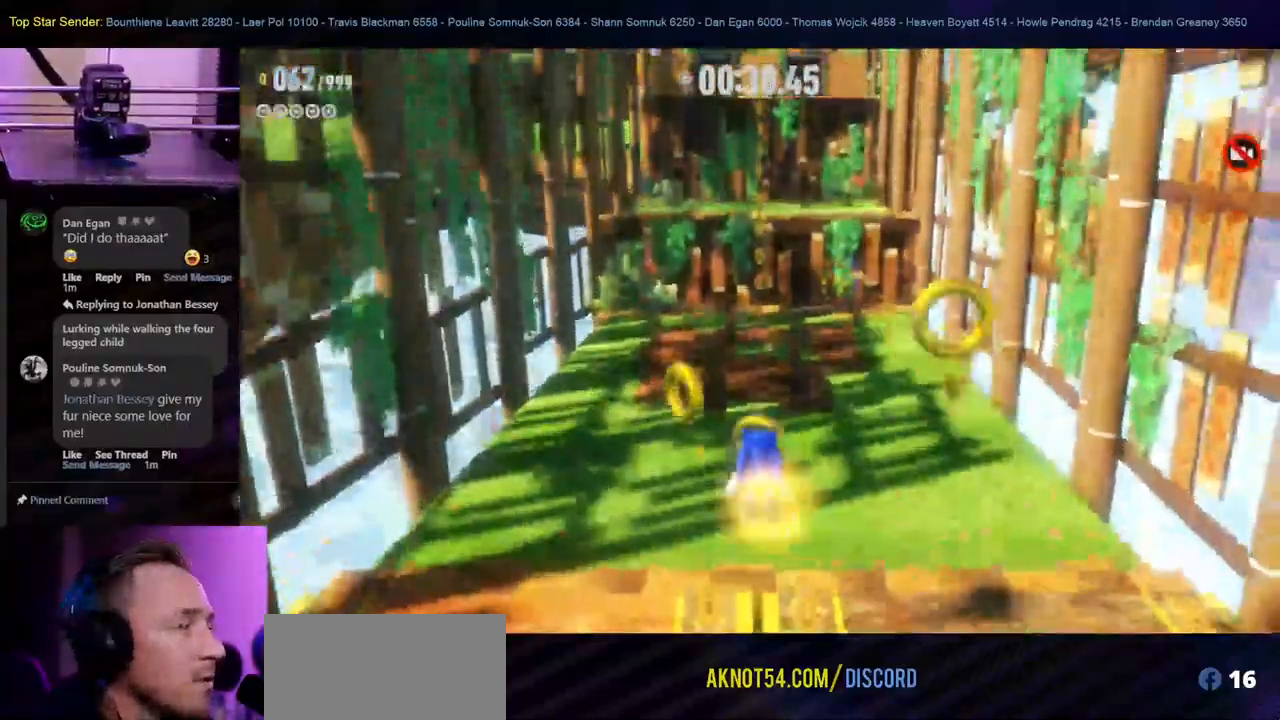
{"buttons": ["HOME"], "left_stick": "up", "right_stick": "center"}
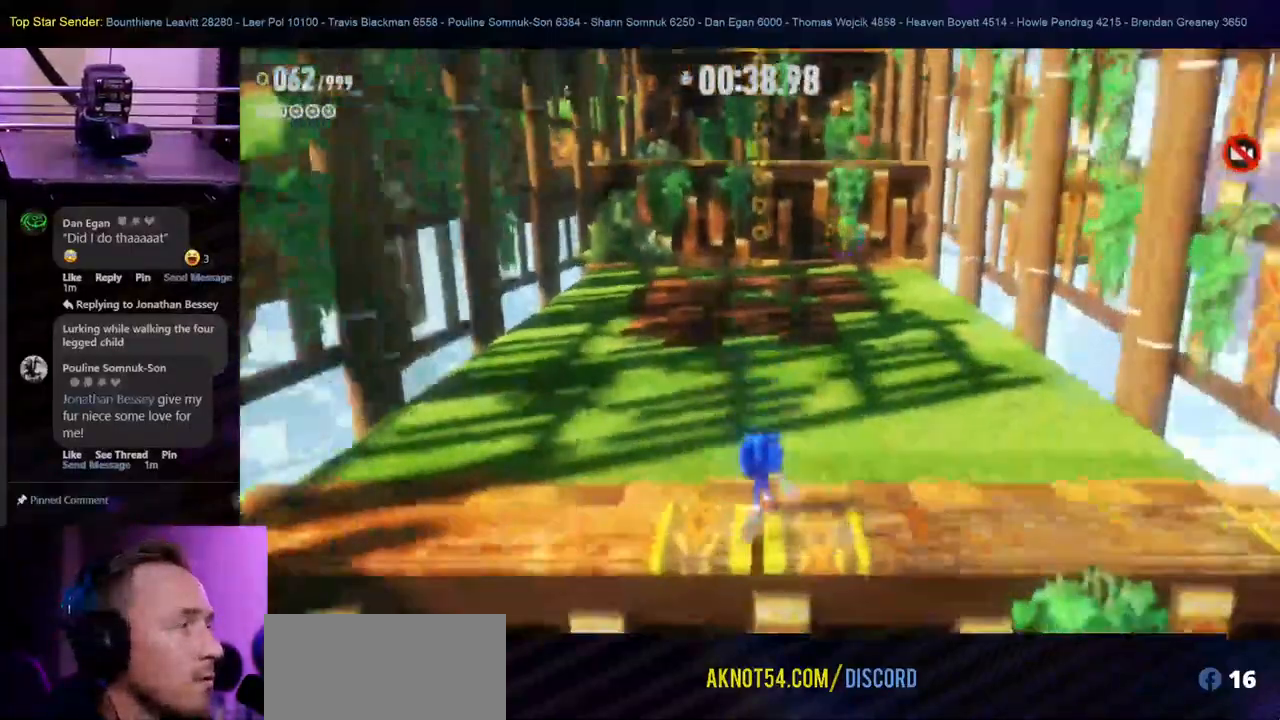
{"buttons": ["HOME"], "left_stick": "up", "right_stick": "center"}
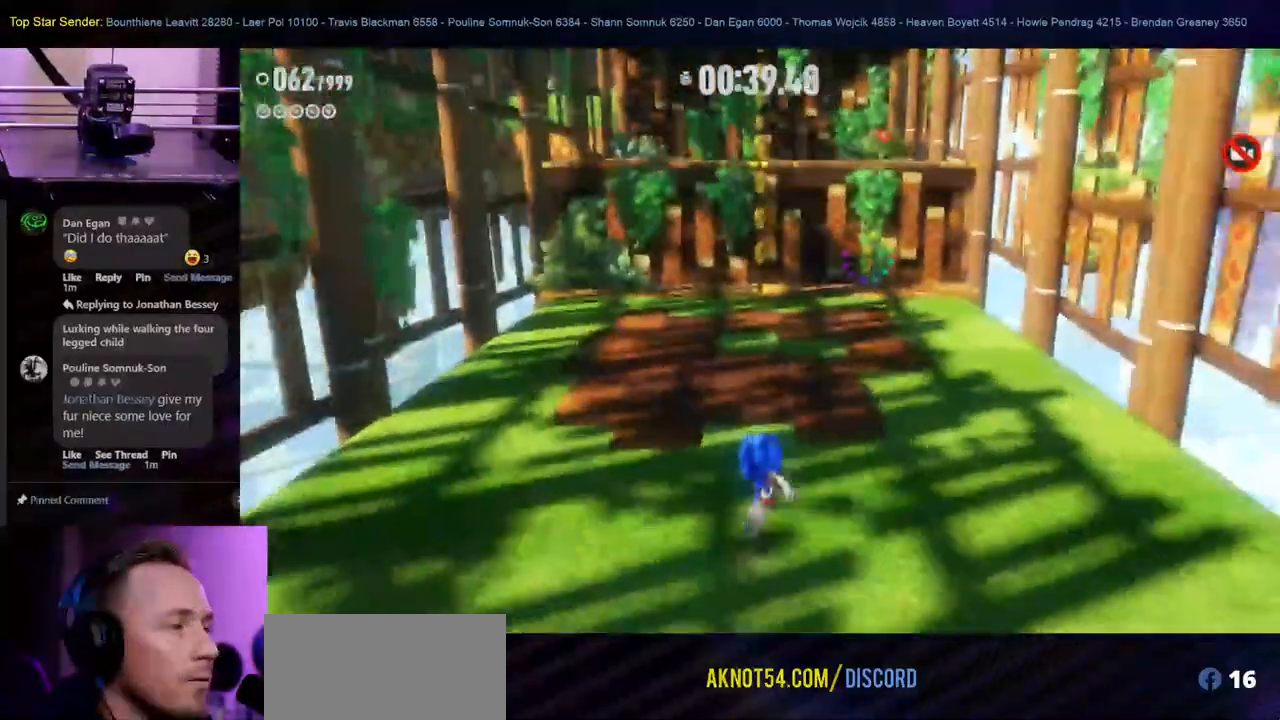
{"buttons": ["START", "HOME"], "left_stick": "up", "right_stick": "center", "events": [[450, "START", "down"]]}
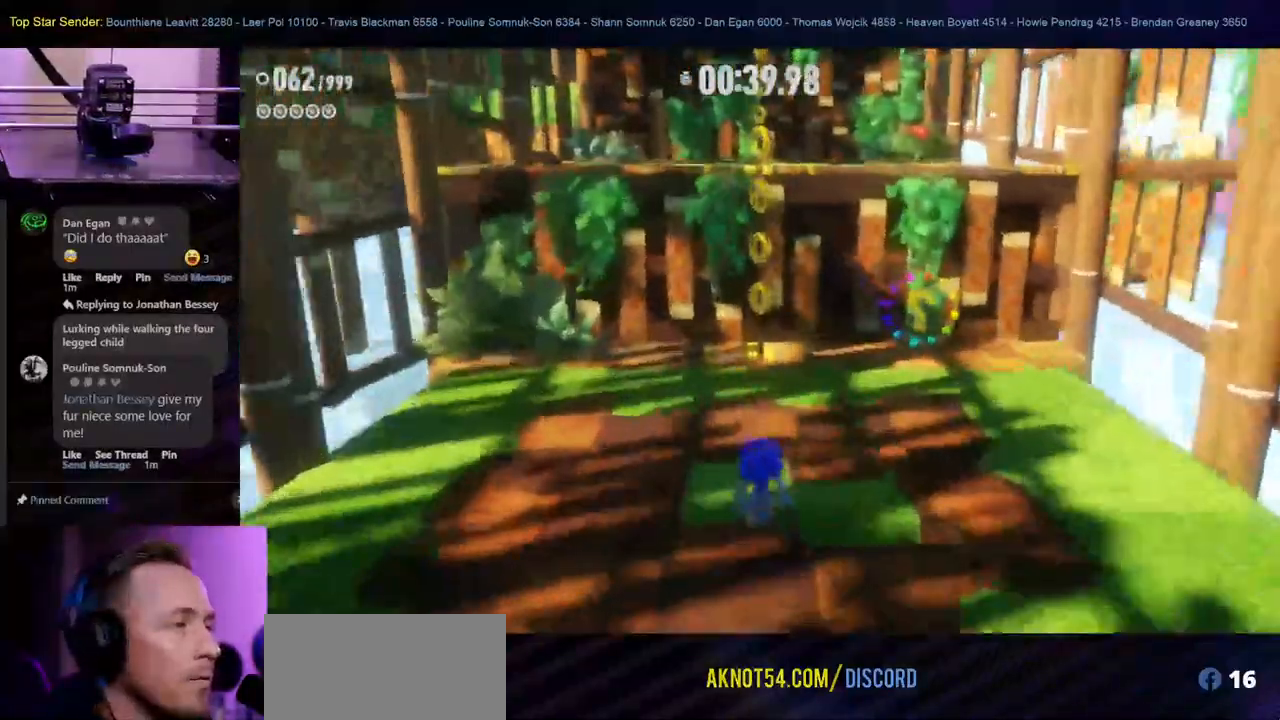
{"buttons": ["HOME"], "left_stick": "up", "right_stick": "center", "events": [[33, "START", "up"]]}